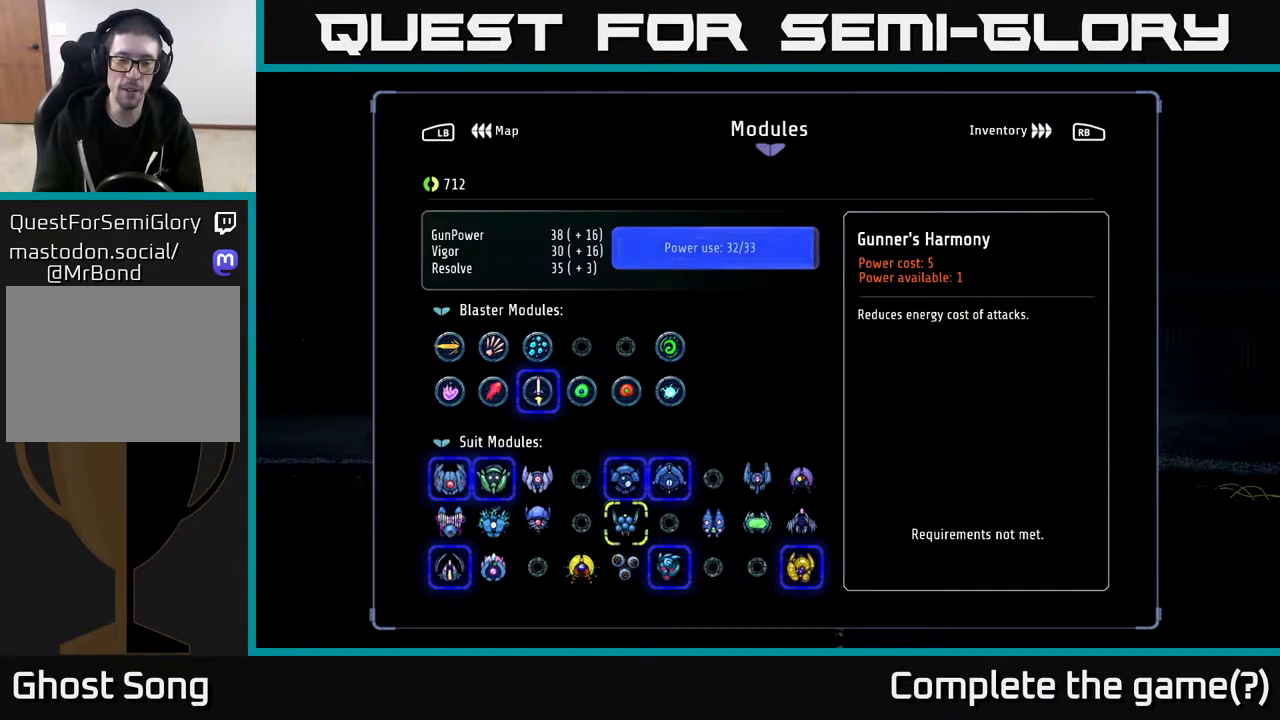
Gameplay with a controller (Xbox layout); each line is a JSON object with the inputs held at the frame after it. "events" lists button and stick changes between this image and that frame as [ms after this image, input, new state], when the widget could be followed in between.
{"buttons": [], "left_stick": "center", "right_stick": "center", "events": [[383, "DPAD_LEFT", "down"], [483, "DPAD_LEFT", "up"]]}
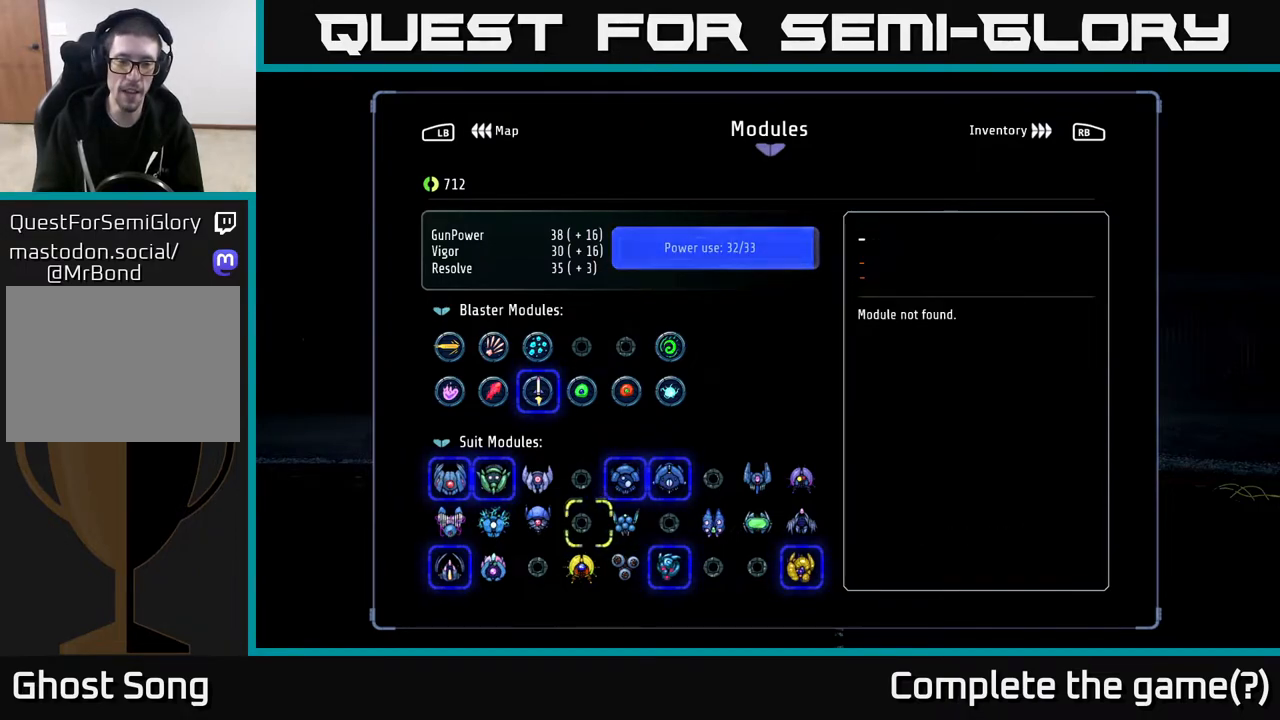
{"buttons": [], "left_stick": "center", "right_stick": "center", "events": [[83, "DPAD_LEFT", "down"], [200, "DPAD_LEFT", "up"]]}
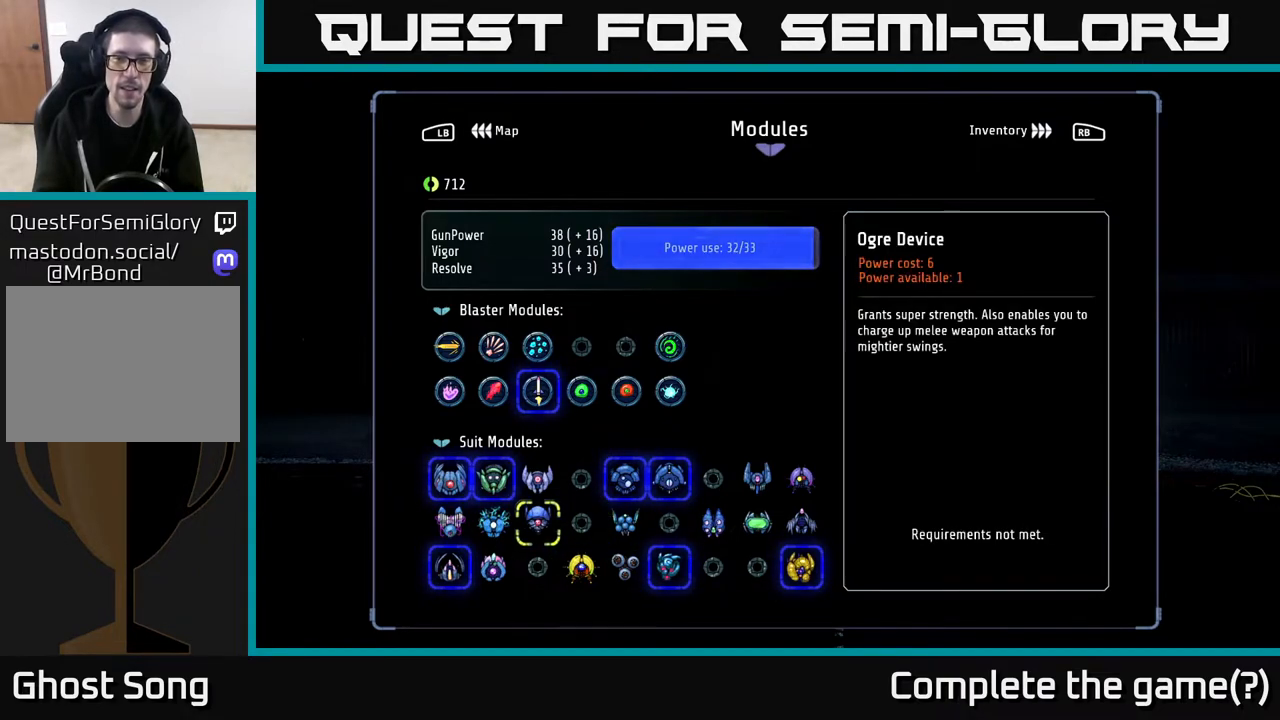
{"buttons": [], "left_stick": "center", "right_stick": "center", "events": [[150, "DPAD_UP", "down"], [250, "DPAD_UP", "up"]]}
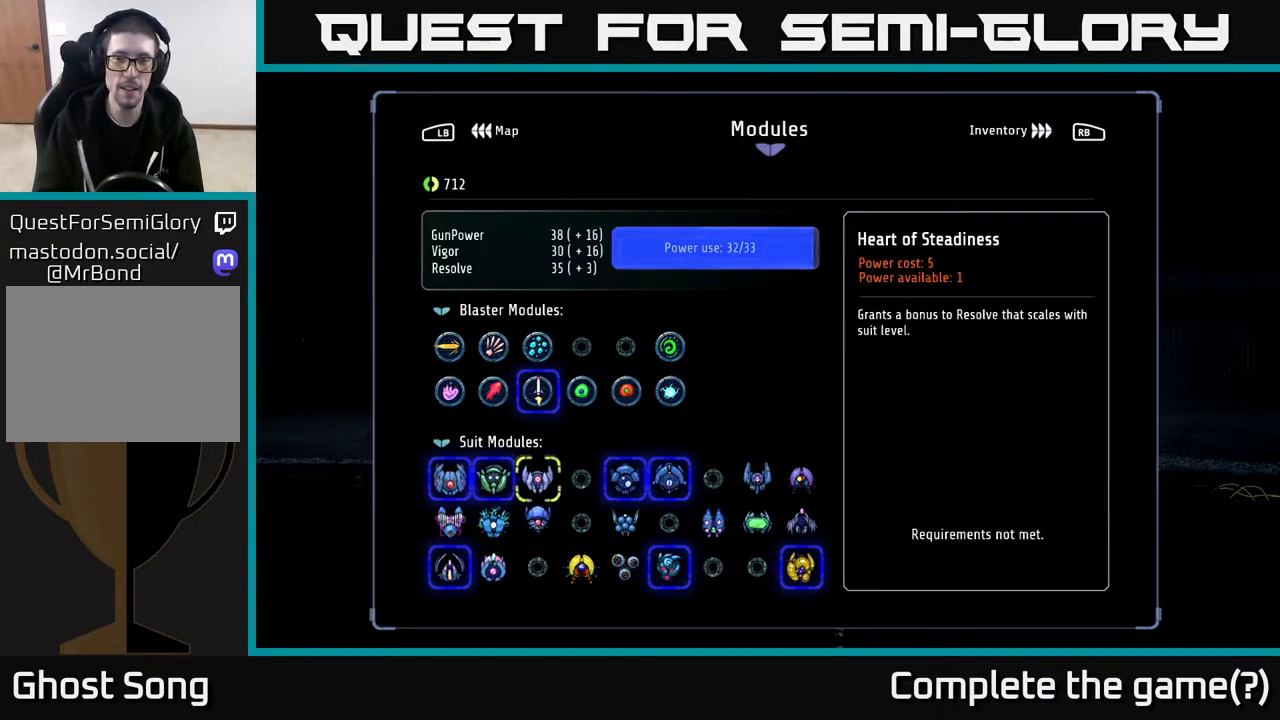
{"buttons": [], "left_stick": "center", "right_stick": "center", "events": [[283, "DPAD_DOWN", "down"], [367, "DPAD_DOWN", "up"]]}
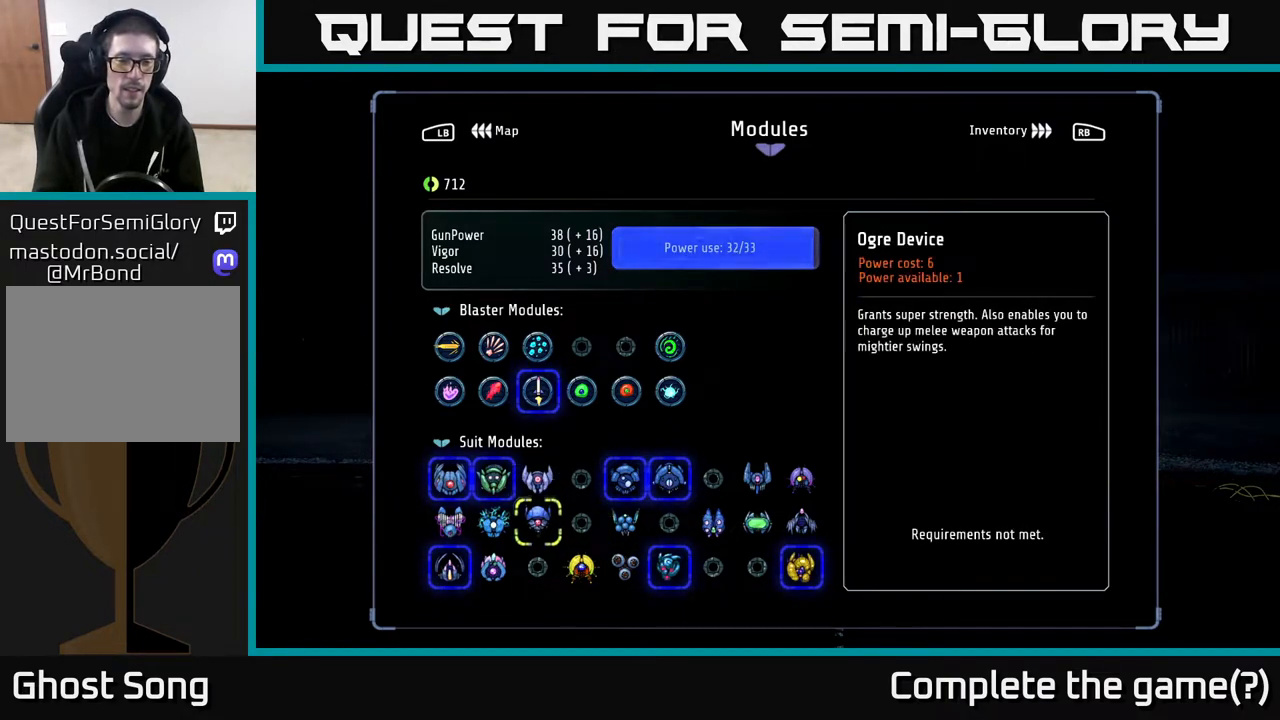
{"buttons": [], "left_stick": "center", "right_stick": "center", "events": [[183, "DPAD_UP", "down"], [333, "DPAD_UP", "up"]]}
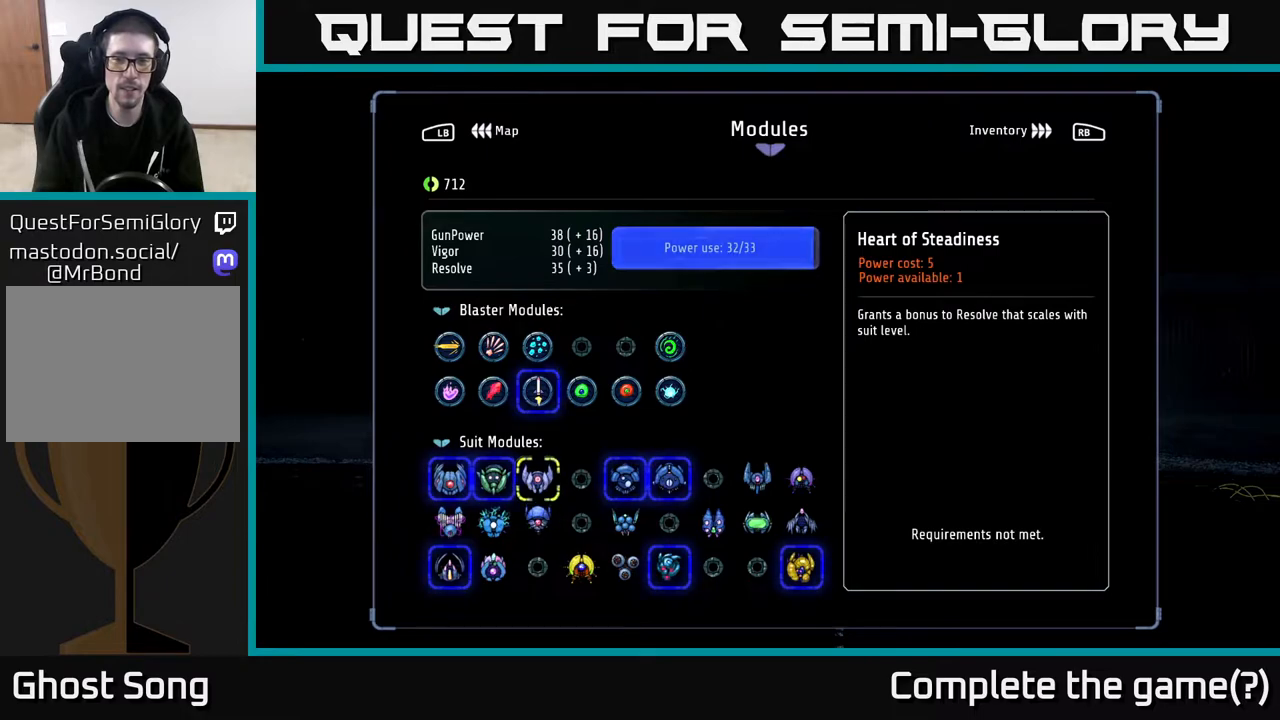
{"buttons": [], "left_stick": "center", "right_stick": "center", "events": []}
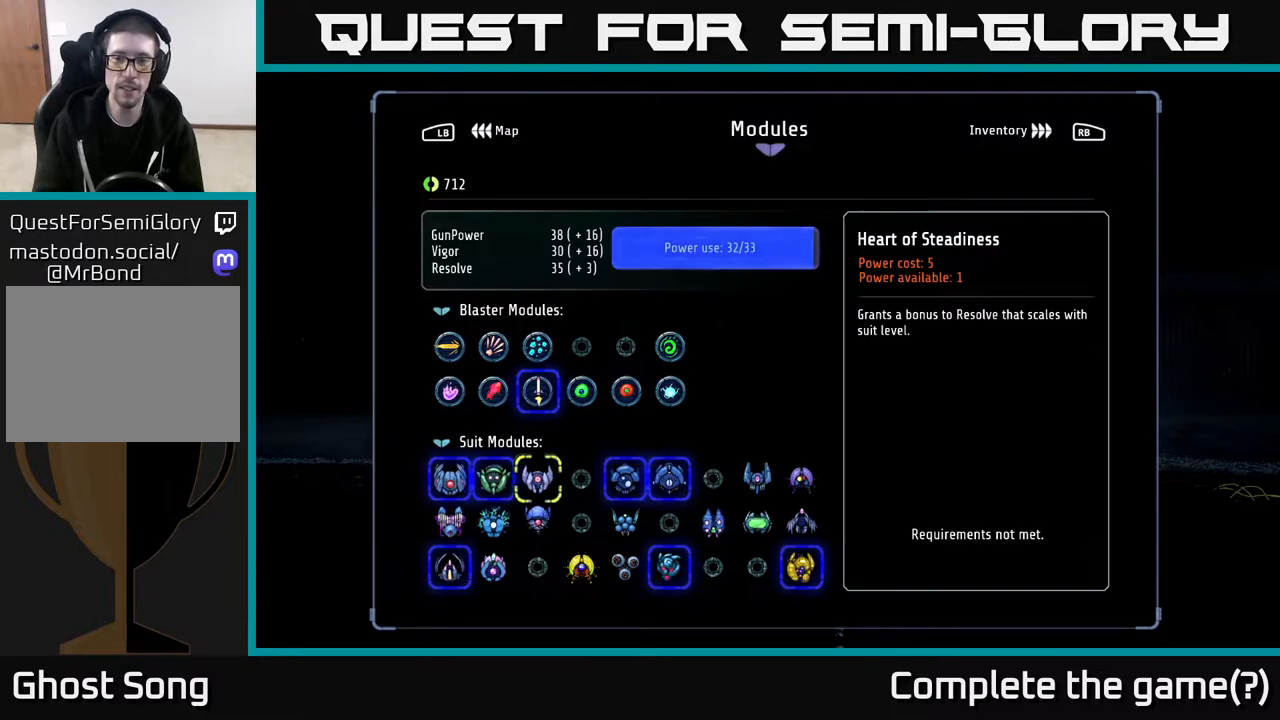
{"buttons": [], "left_stick": "center", "right_stick": "center", "events": []}
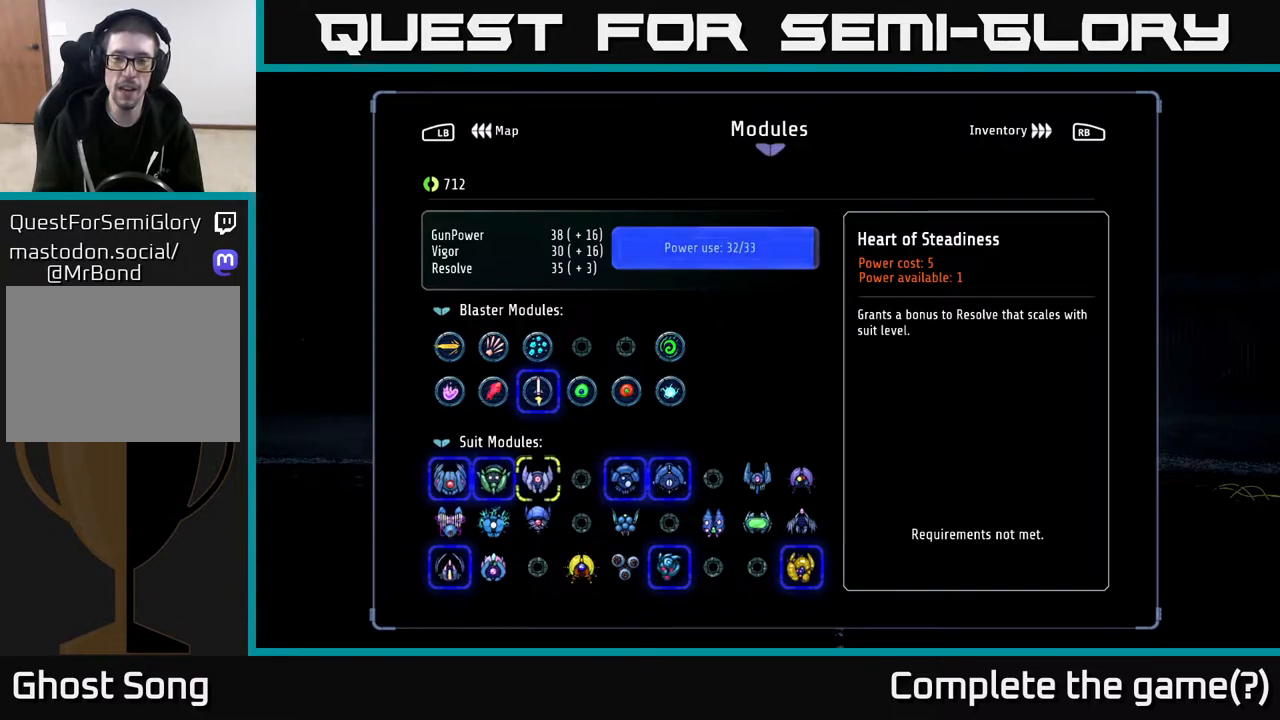
{"buttons": [], "left_stick": "center", "right_stick": "center", "events": []}
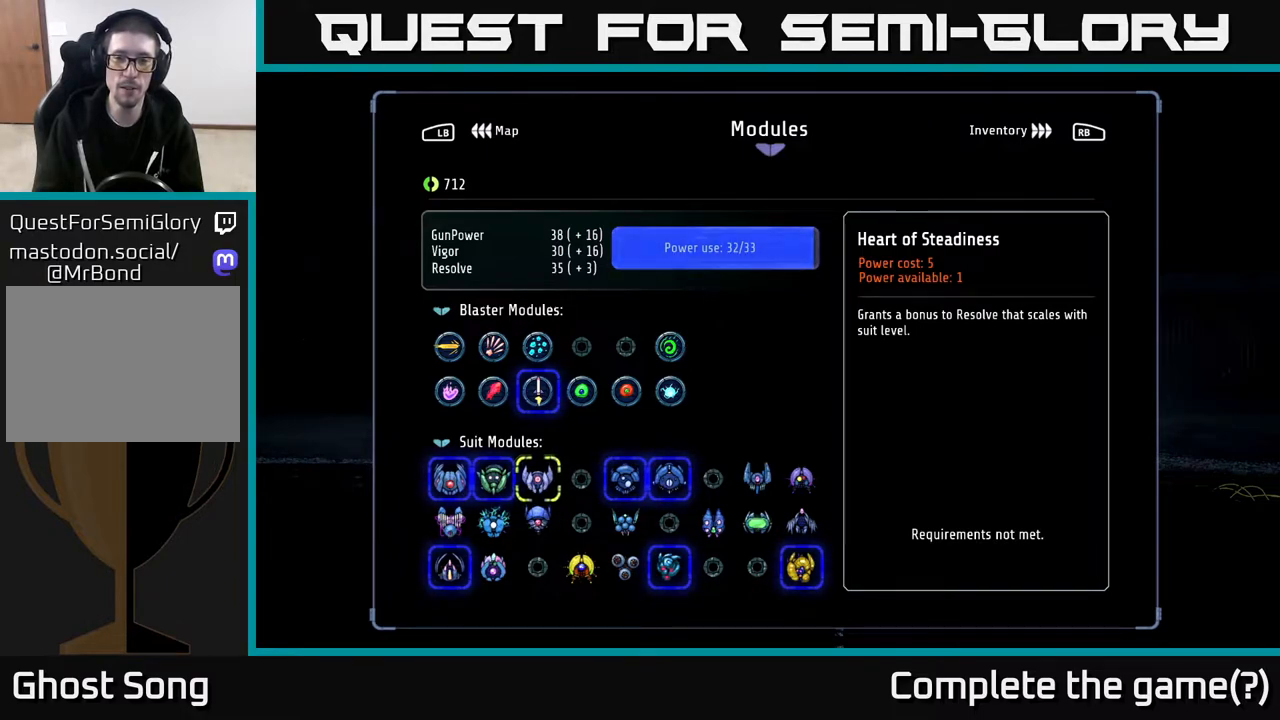
{"buttons": [], "left_stick": "center", "right_stick": "center", "events": [[317, "DPAD_LEFT", "down"], [433, "DPAD_LEFT", "up"]]}
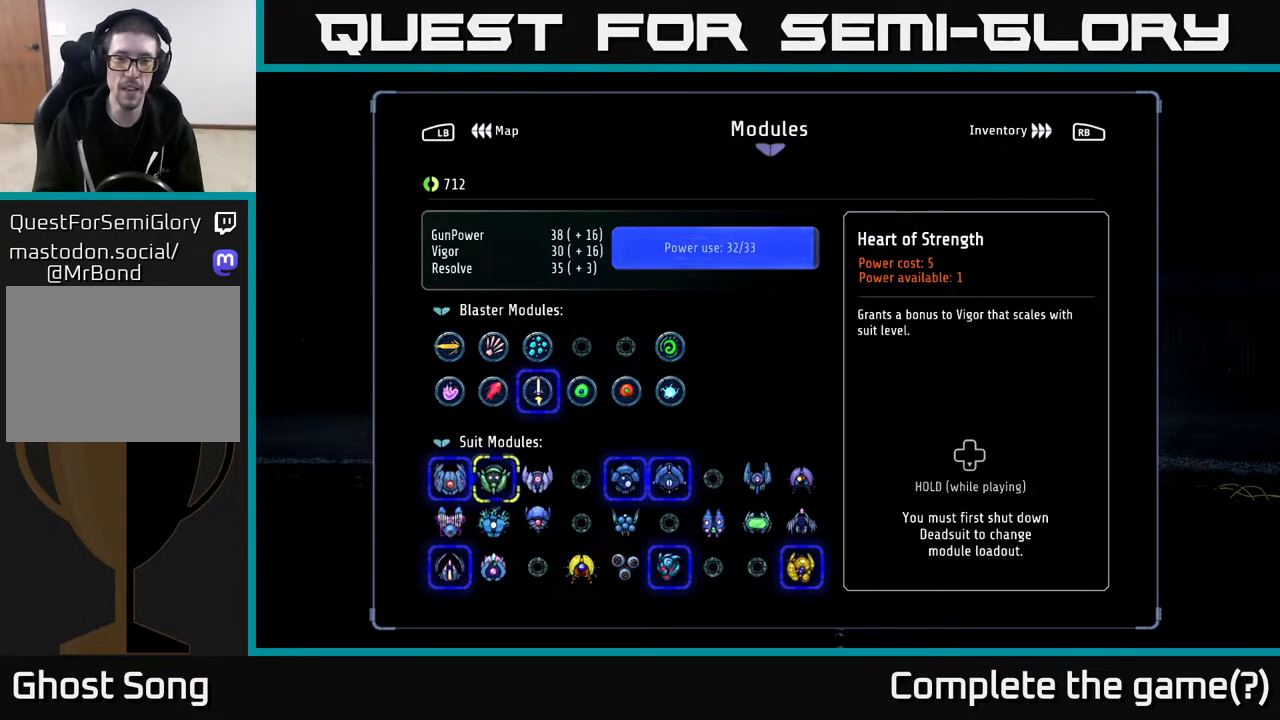
{"buttons": [], "left_stick": "center", "right_stick": "center", "events": []}
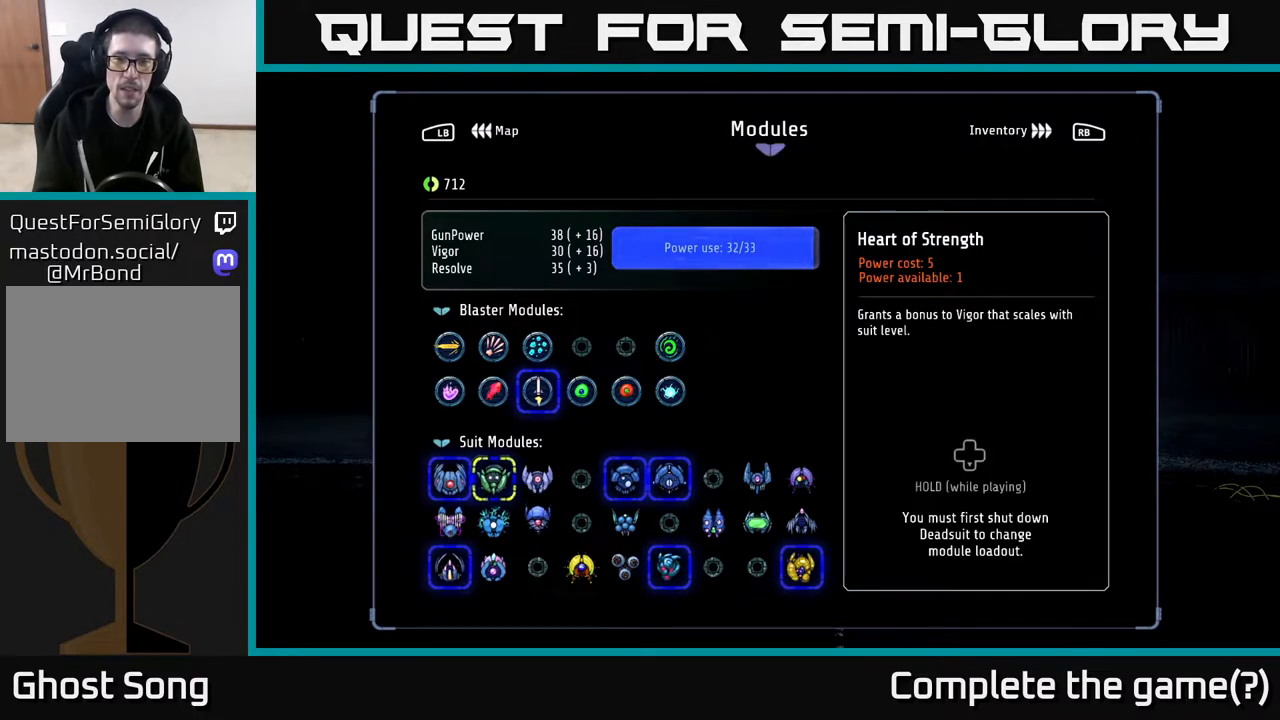
{"buttons": [], "left_stick": "center", "right_stick": "center", "events": []}
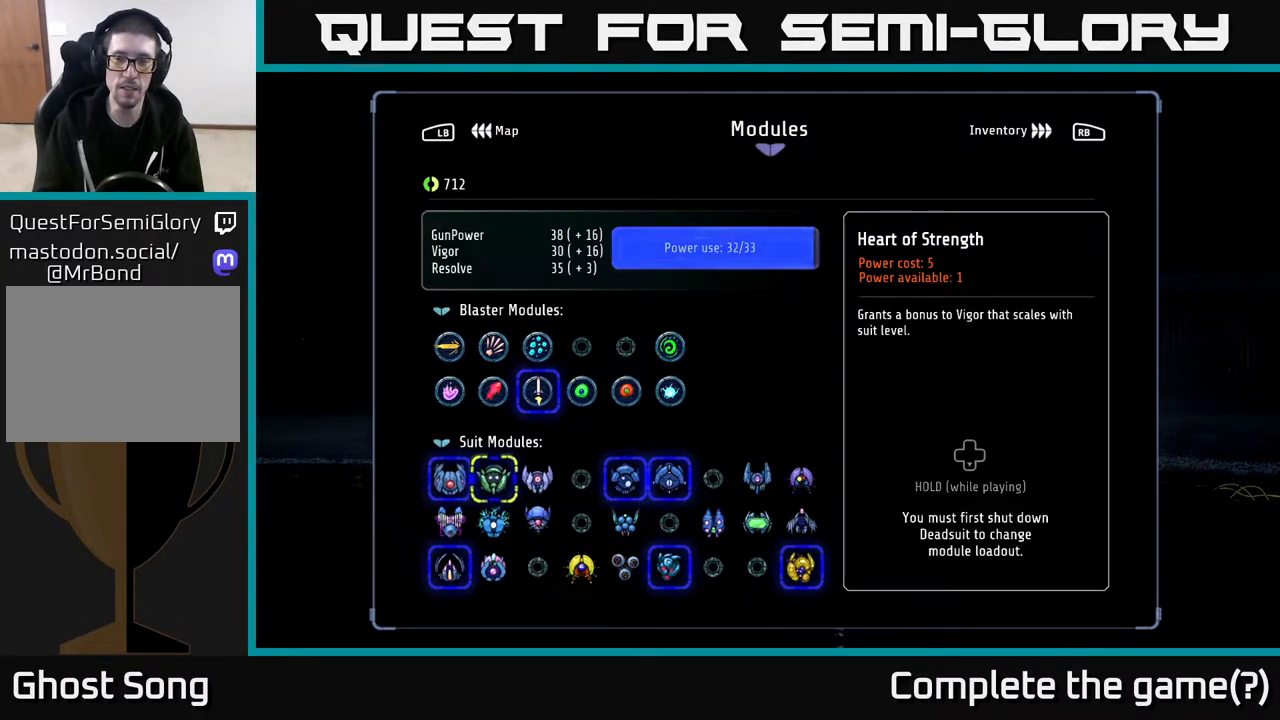
{"buttons": [], "left_stick": "center", "right_stick": "center", "events": []}
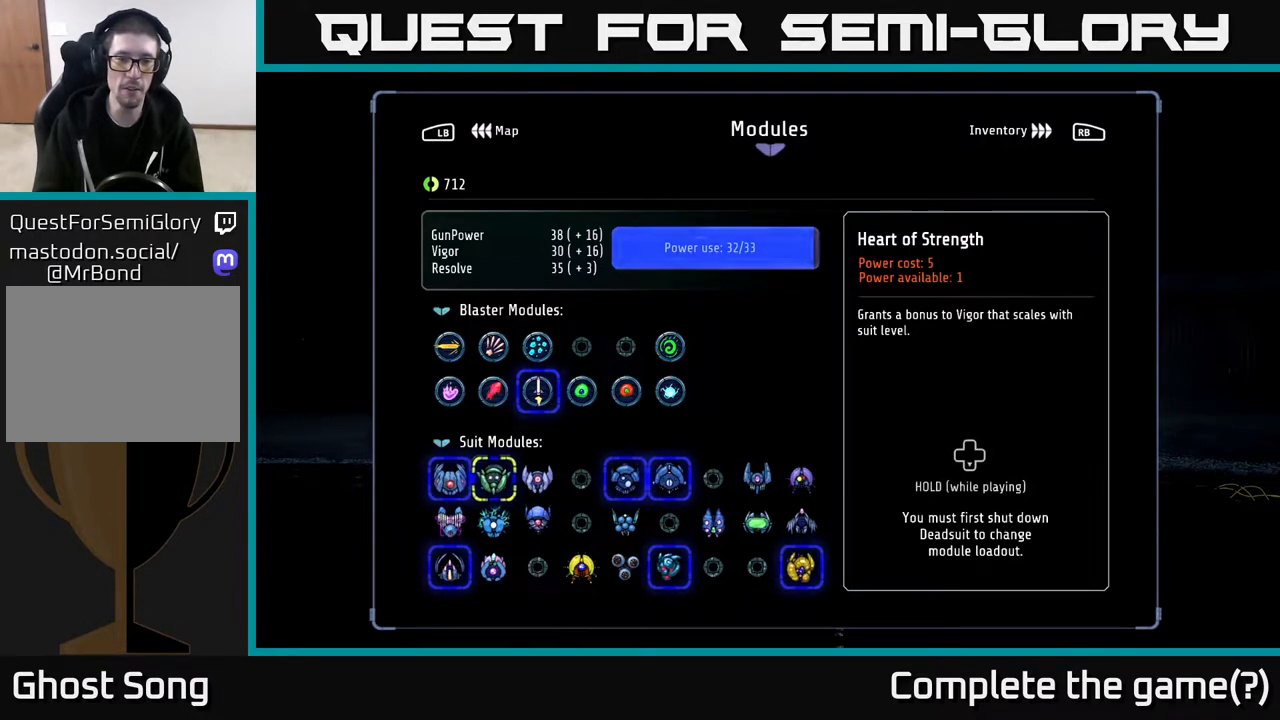
{"buttons": [], "left_stick": "center", "right_stick": "center", "events": []}
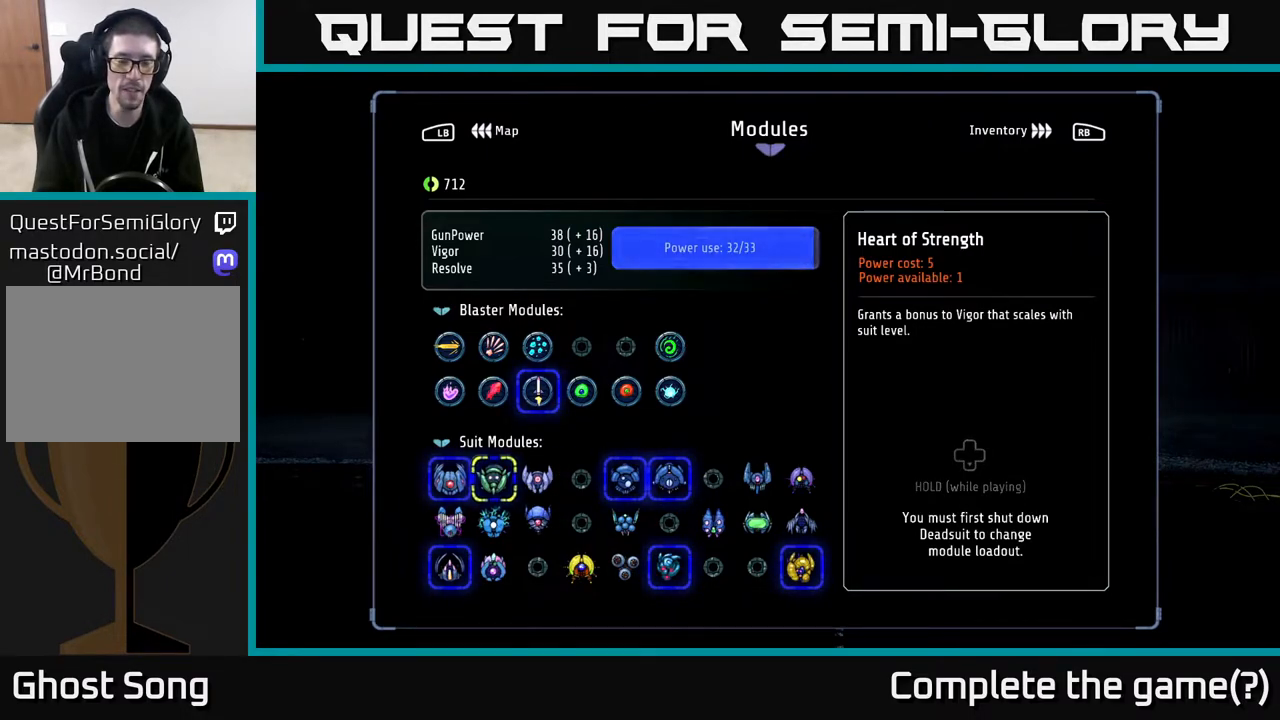
{"buttons": [], "left_stick": "center", "right_stick": "center", "events": []}
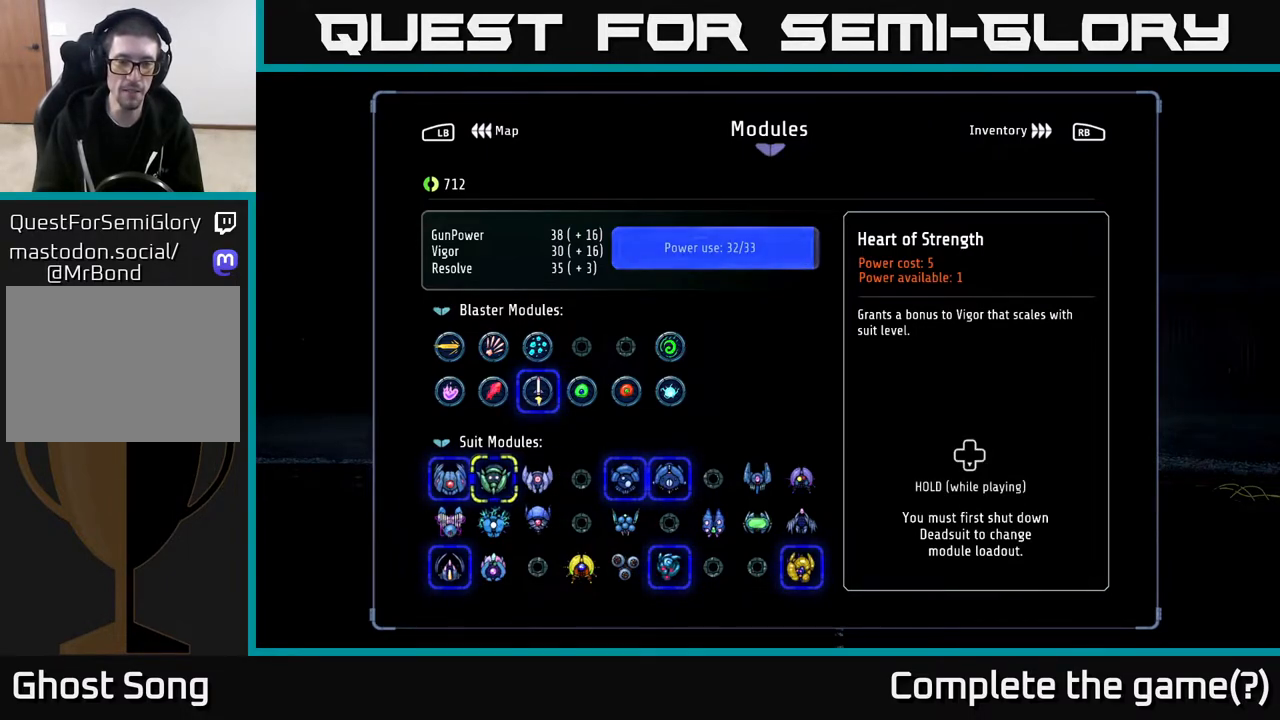
{"buttons": [], "left_stick": "center", "right_stick": "center", "events": []}
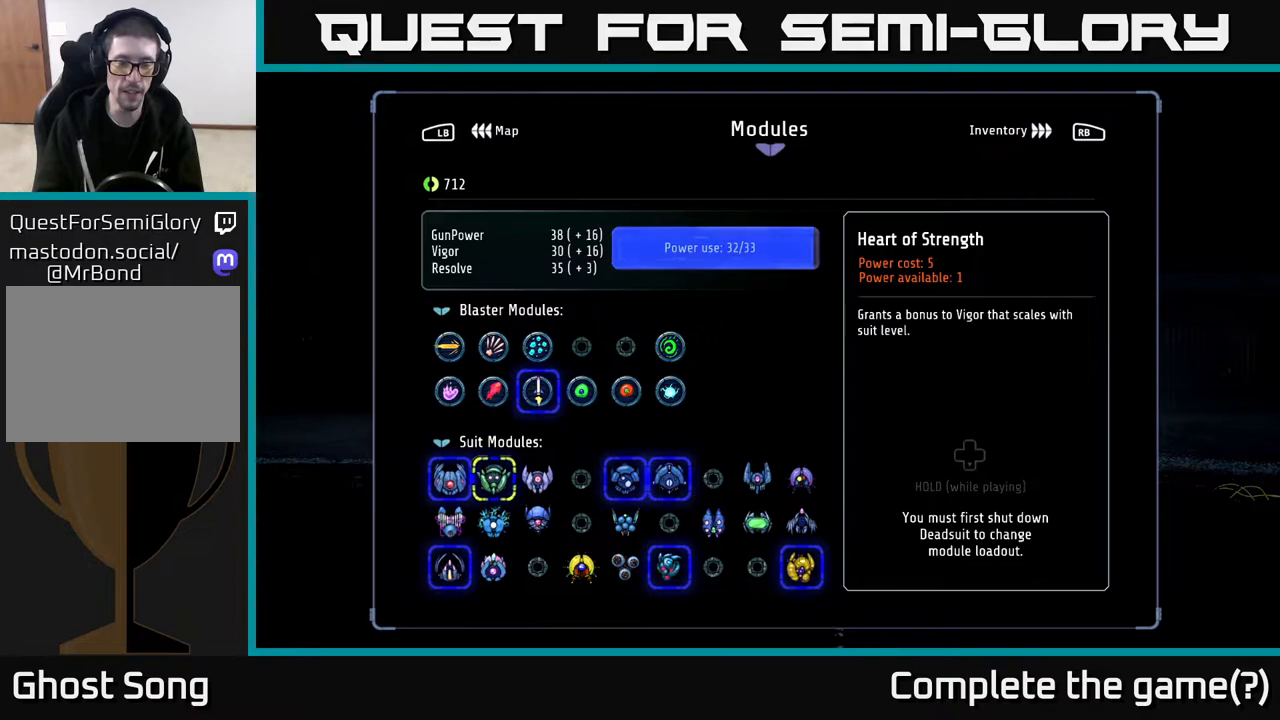
{"buttons": [], "left_stick": "center", "right_stick": "center", "events": []}
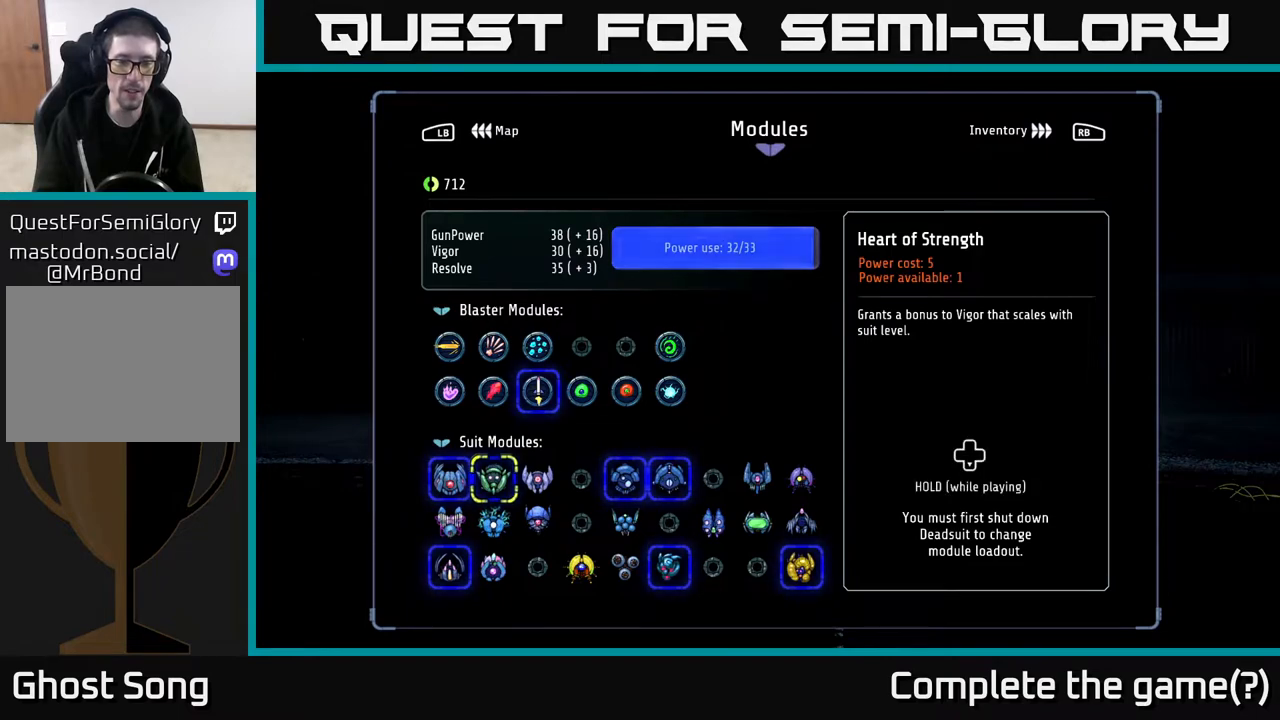
{"buttons": [], "left_stick": "center", "right_stick": "center", "events": []}
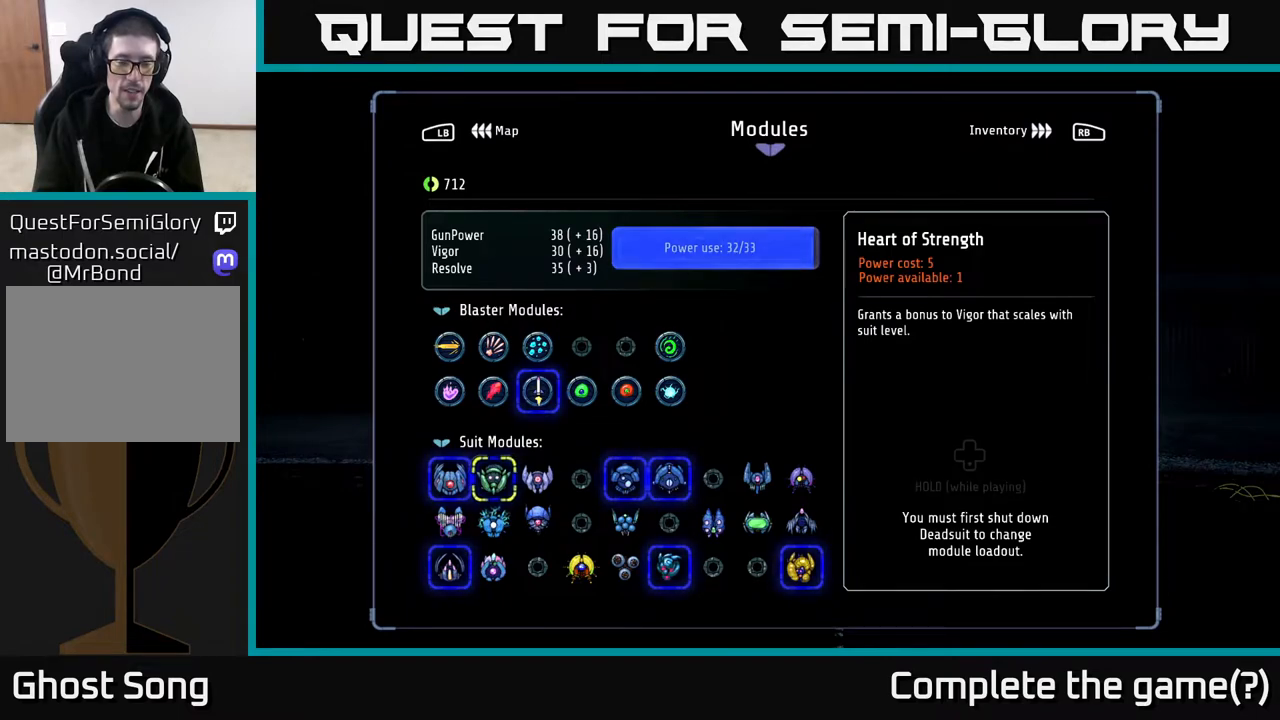
{"buttons": [], "left_stick": "center", "right_stick": "center", "events": [[183, "B", "down"], [283, "B", "up"]]}
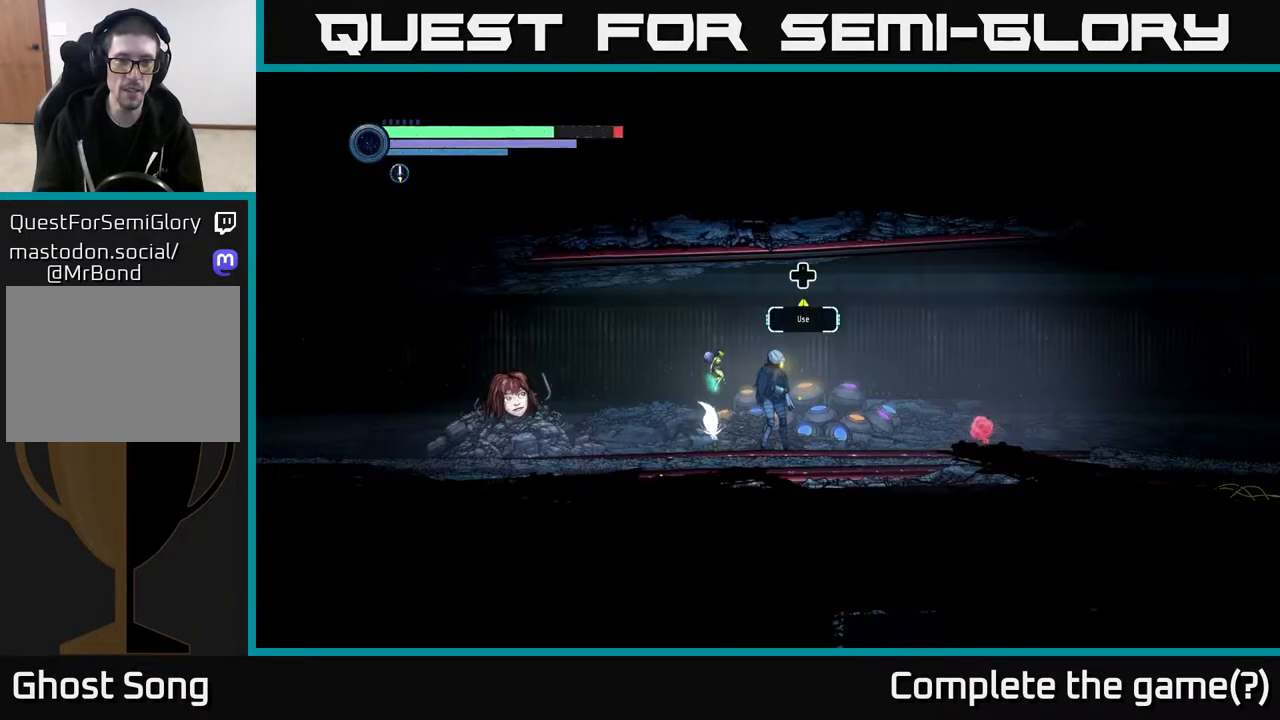
{"buttons": [], "left_stick": "center", "right_stick": "center", "events": []}
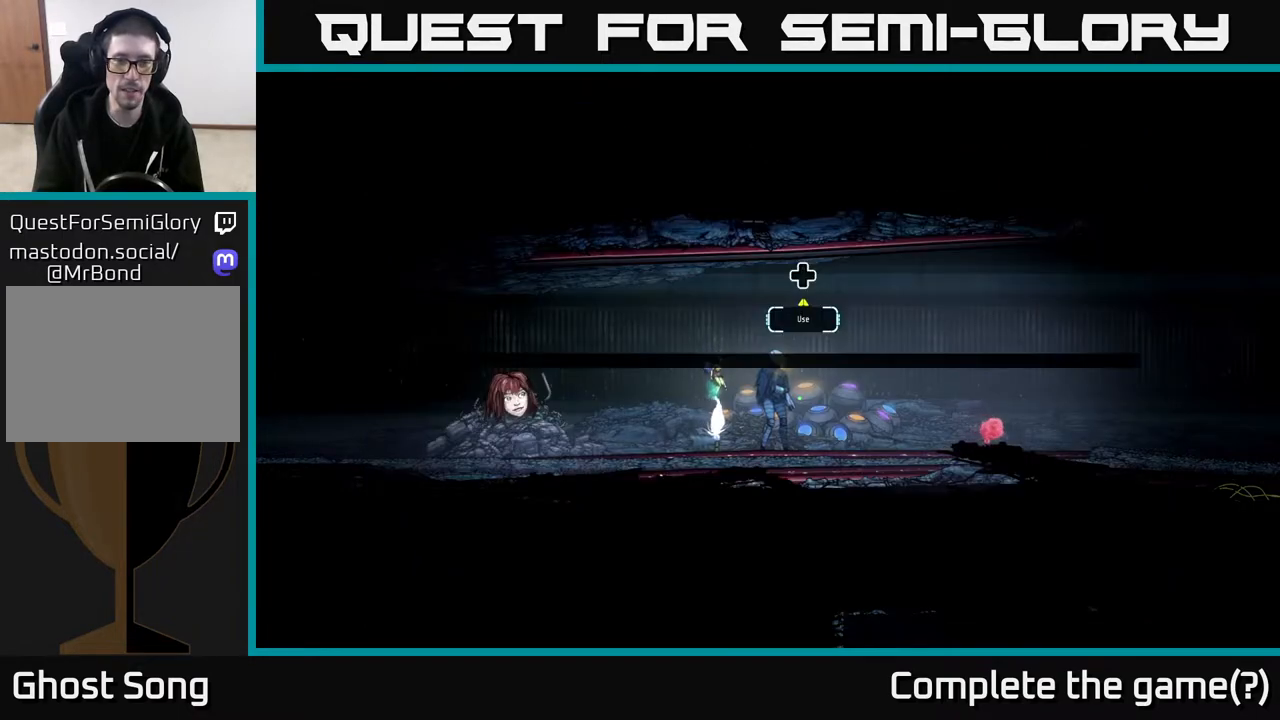
{"buttons": [], "left_stick": "center", "right_stick": "center", "events": [[17, "SELECT", "down"], [150, "SELECT", "up"]]}
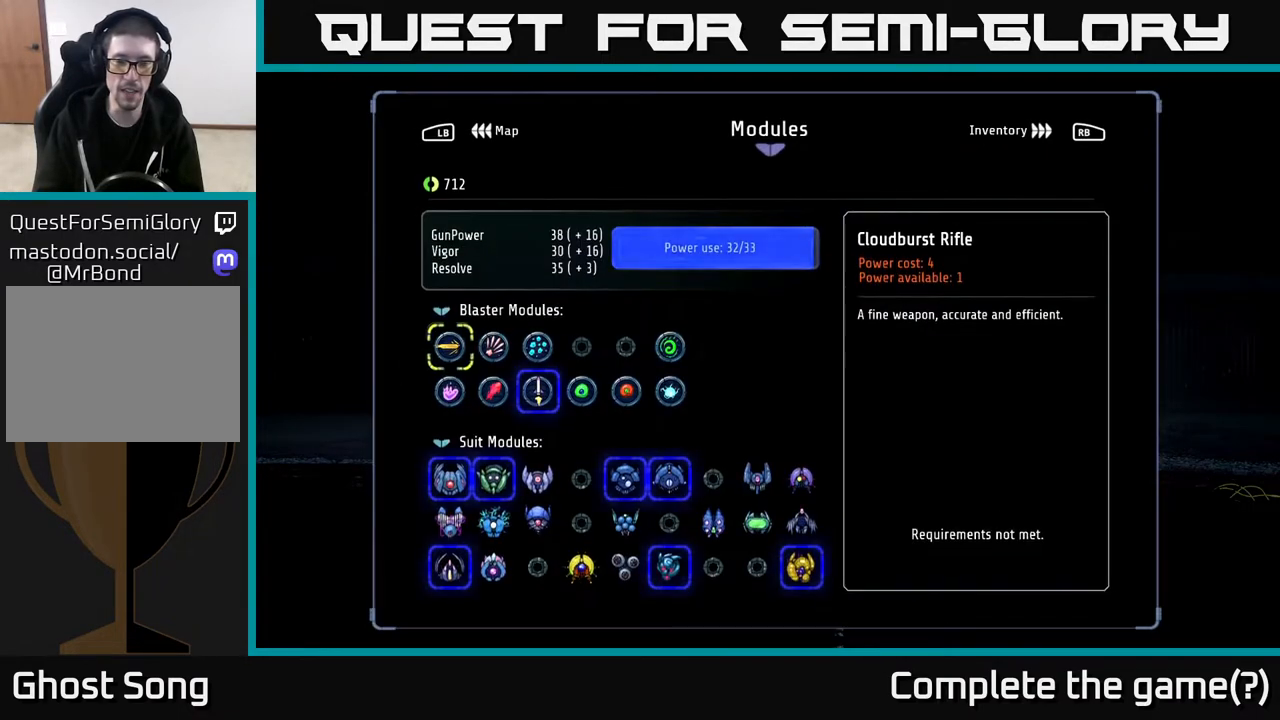
{"buttons": ["DPAD_DOWN"], "left_stick": "center", "right_stick": "center", "events": [[183, "SELECT", "down"], [267, "SELECT", "up"], [383, "DPAD_DOWN", "down"]]}
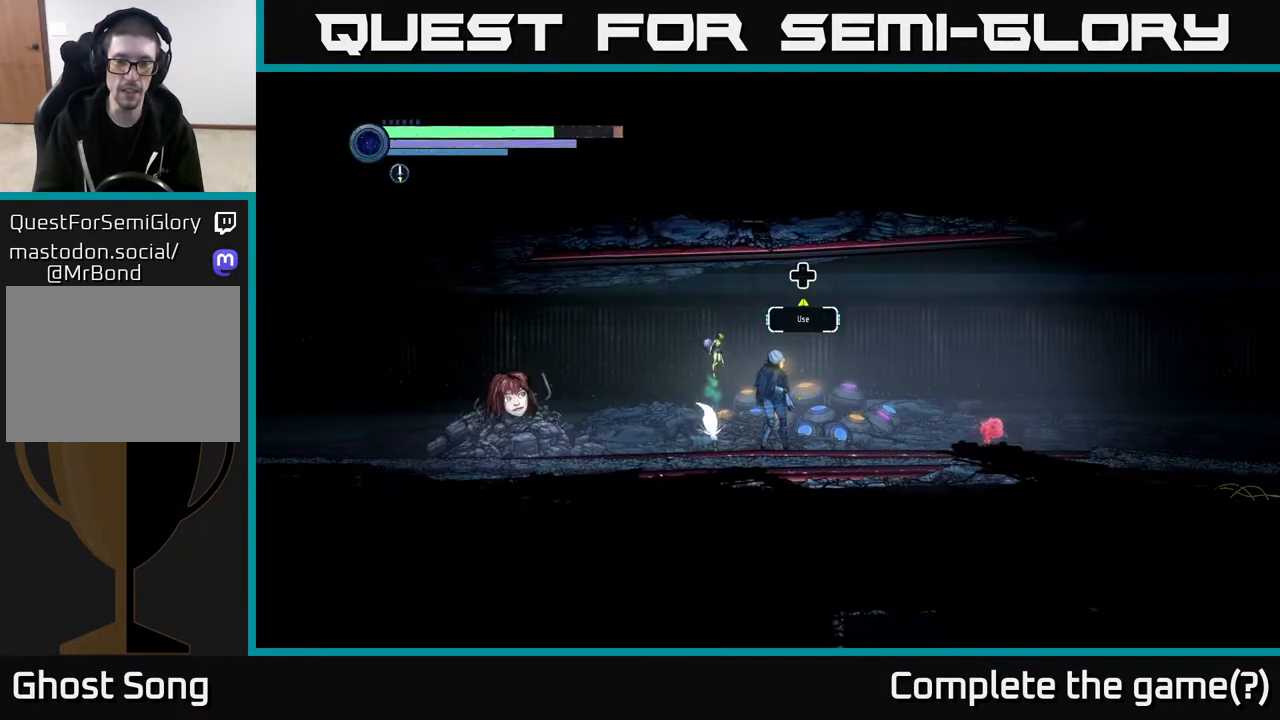
{"buttons": ["DPAD_DOWN"], "left_stick": "center", "right_stick": "center", "events": []}
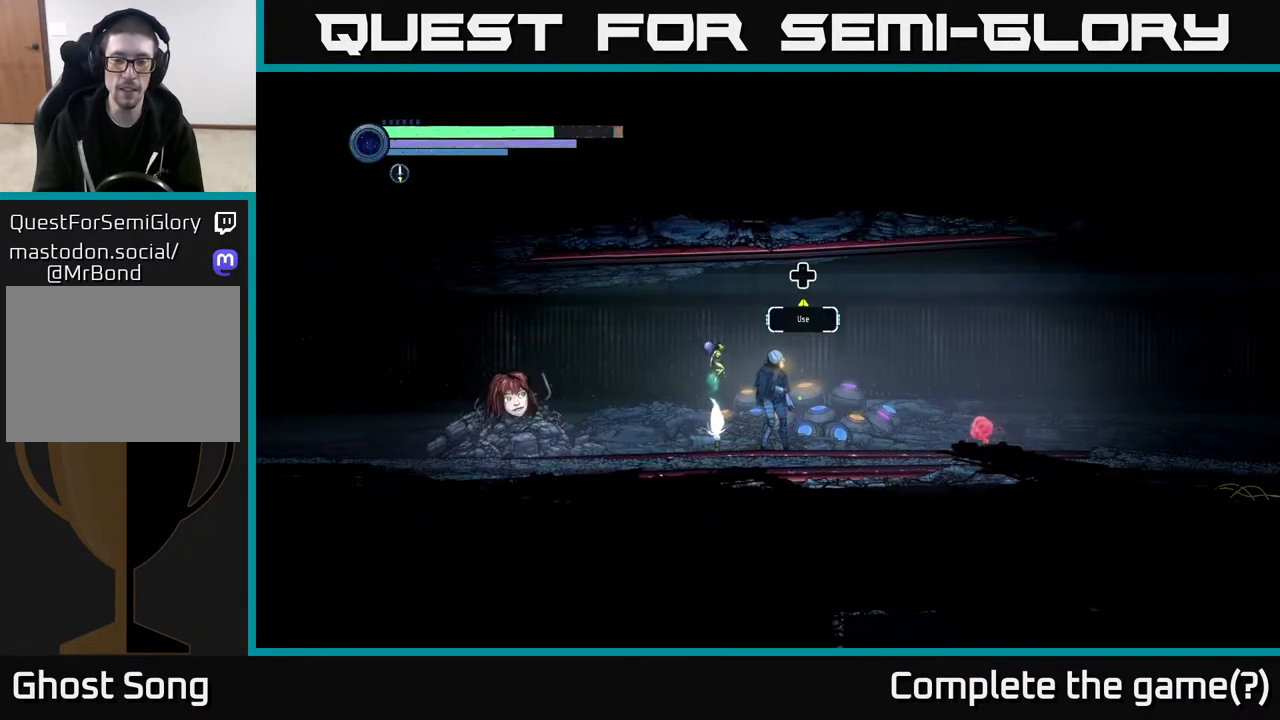
{"buttons": ["DPAD_DOWN"], "left_stick": "center", "right_stick": "center", "events": []}
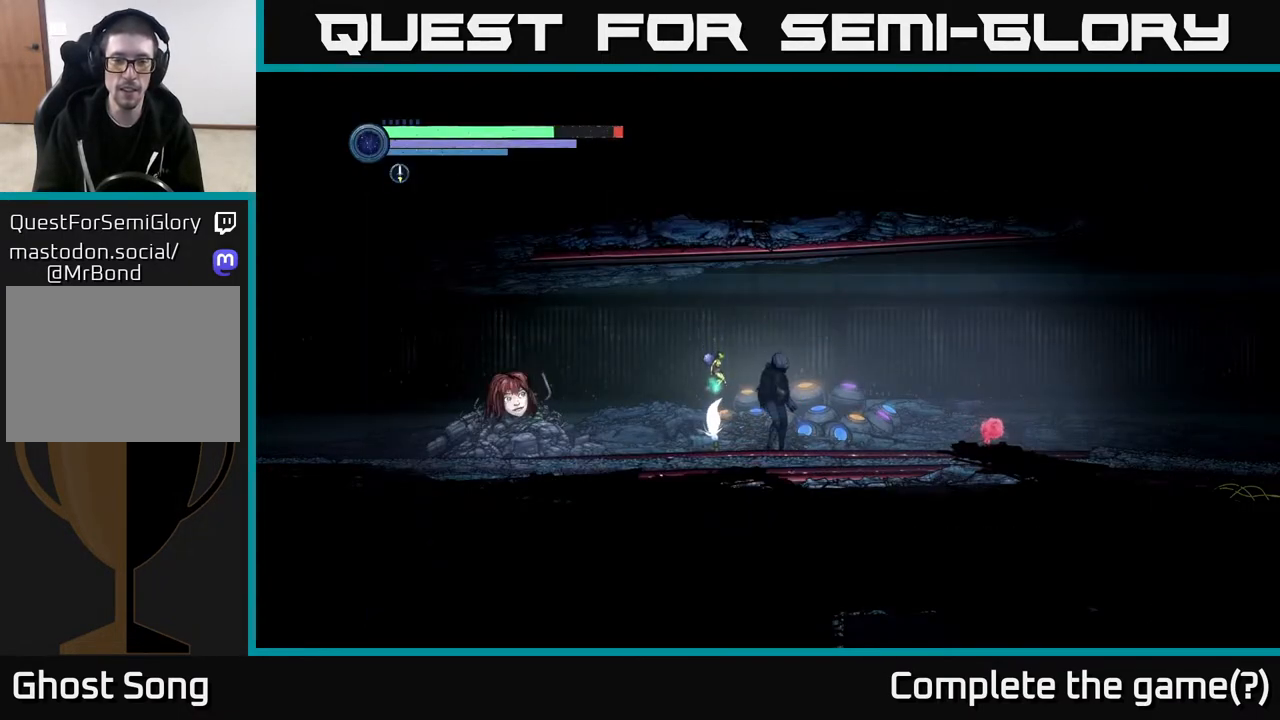
{"buttons": [], "left_stick": "center", "right_stick": "center", "events": [[350, "DPAD_DOWN", "up"]]}
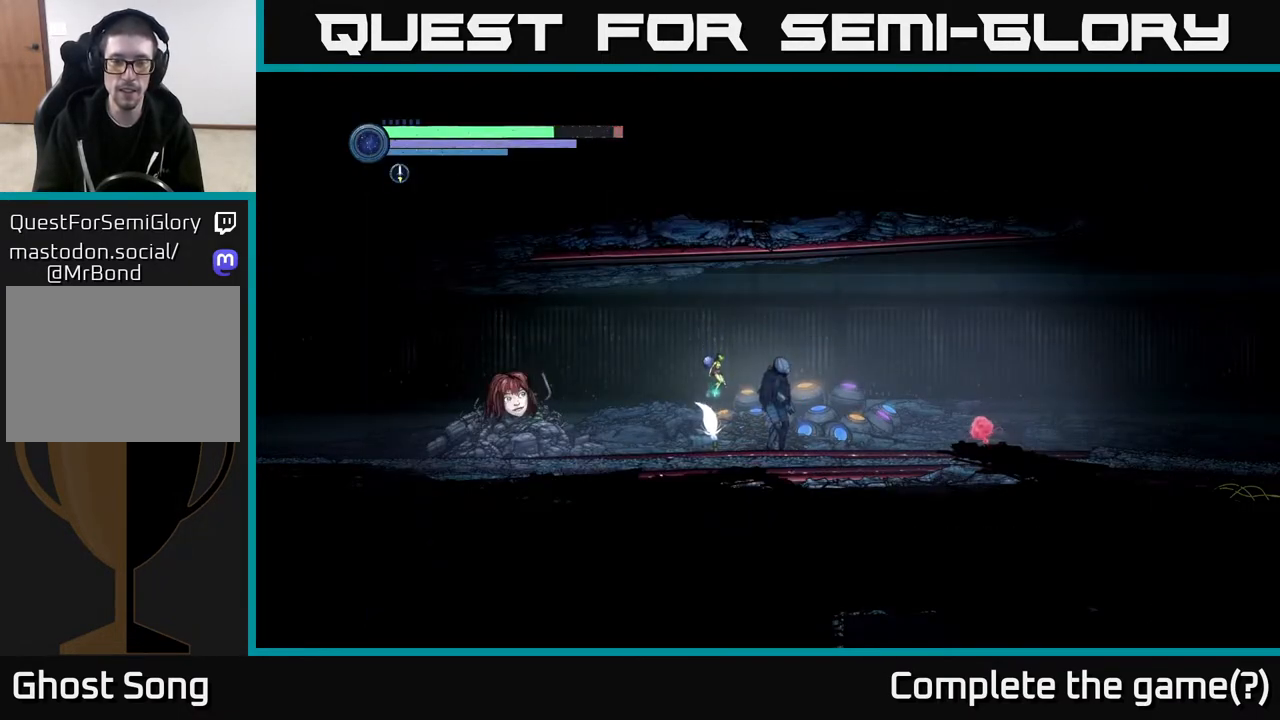
{"buttons": [], "left_stick": "center", "right_stick": "center", "events": []}
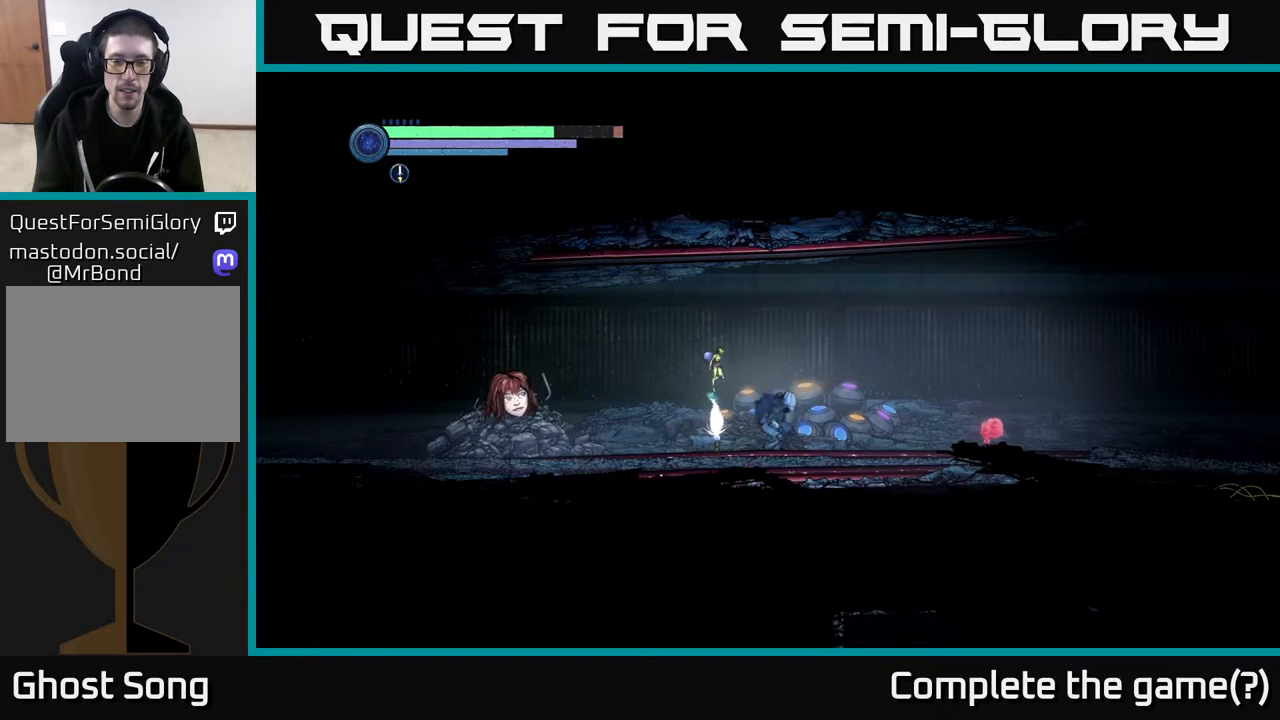
{"buttons": [], "left_stick": "center", "right_stick": "center", "events": []}
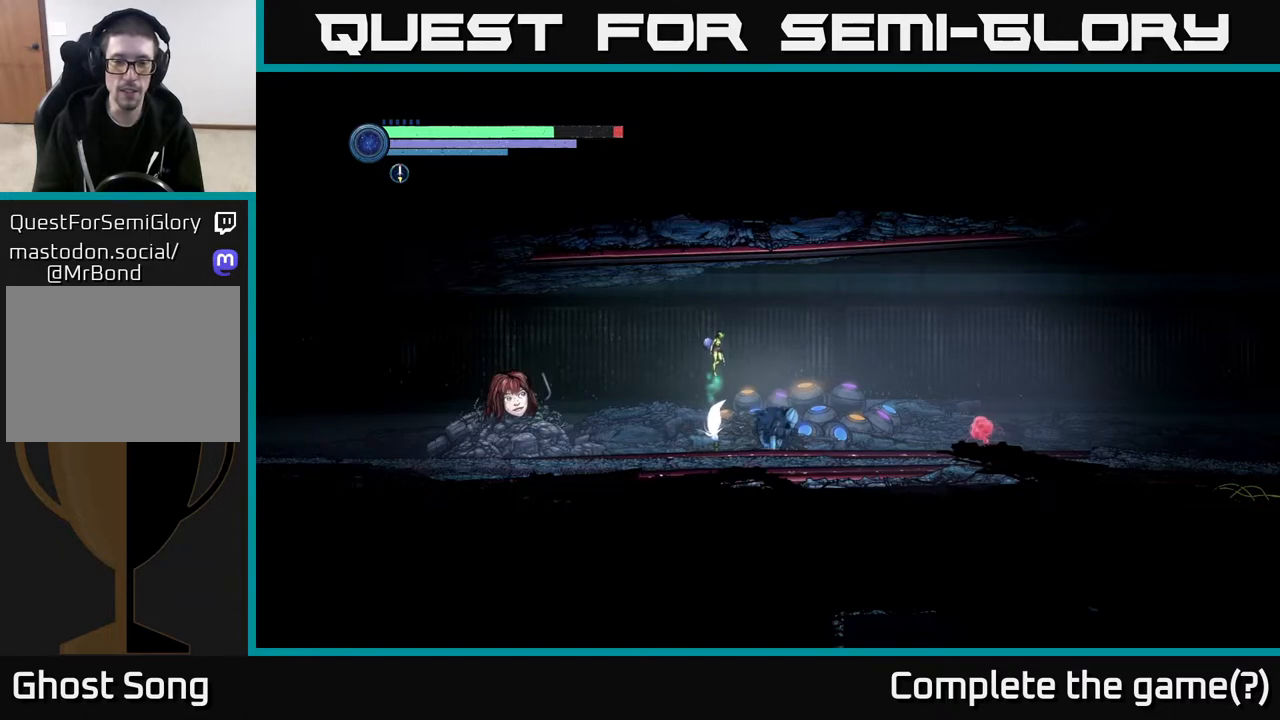
{"buttons": [], "left_stick": "center", "right_stick": "center", "events": [[350, "SELECT", "down"], [467, "SELECT", "up"]]}
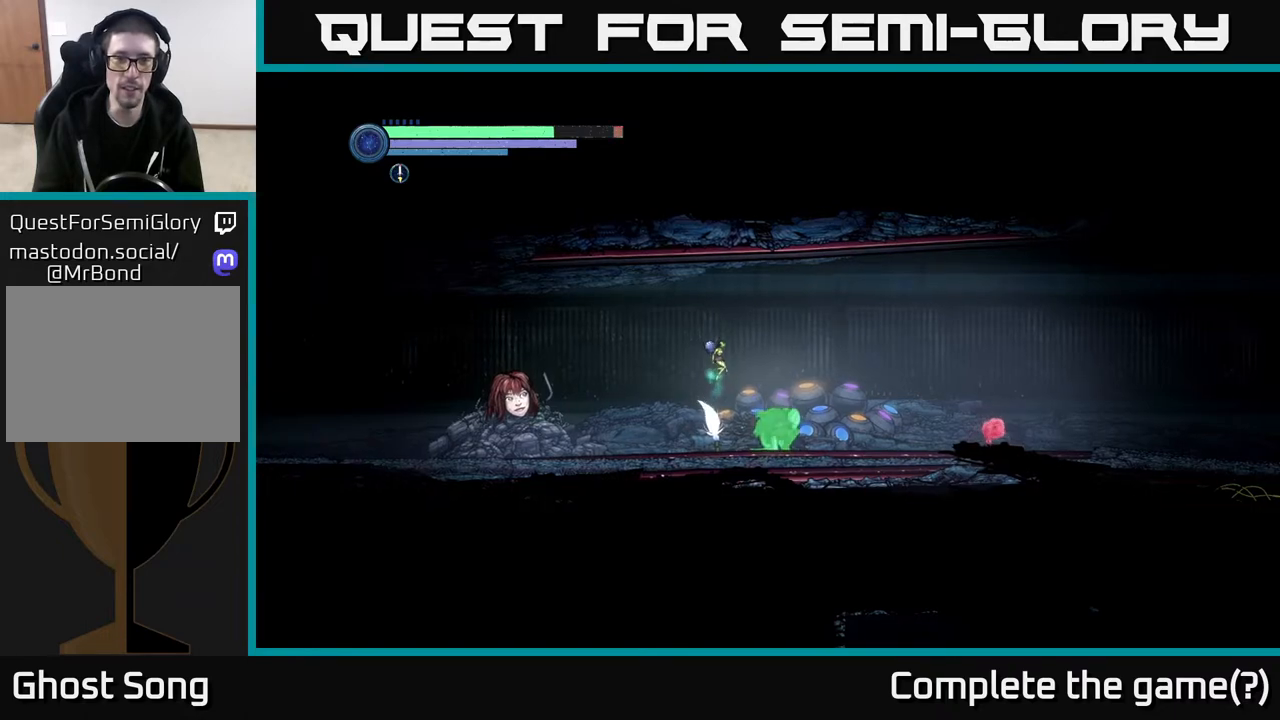
{"buttons": [], "left_stick": "center", "right_stick": "center", "events": []}